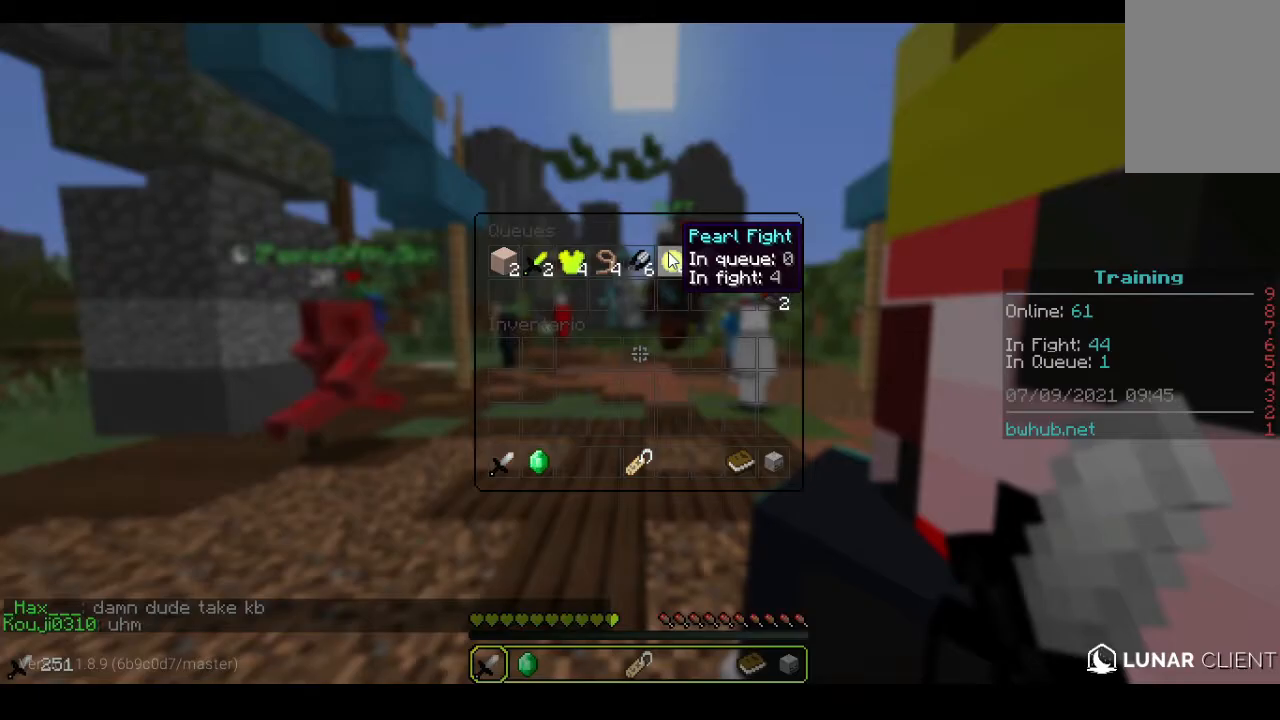
Gameplay with keyboard and mouse; each line is a JSON object with the keys and mouse buttons held at the frame after it. "events" lists presses ("down") and releases ("up") of "a", "d", "s", "w", "mouse_left" and "mouse_right" between this image and that frame as [ms after this image, input, new state], when the widget could be followed in between. "mouse_left", "mouse_right" = the "left", "right" buttons of the "mouse" list. No other keys are recorded. Fast repeated clicks can show as one long hold. Mouse movement is not recorded.
{"keys": [], "mouse": [], "events": [[367, "mouse_left", "down"], [467, "mouse_left", "up"]]}
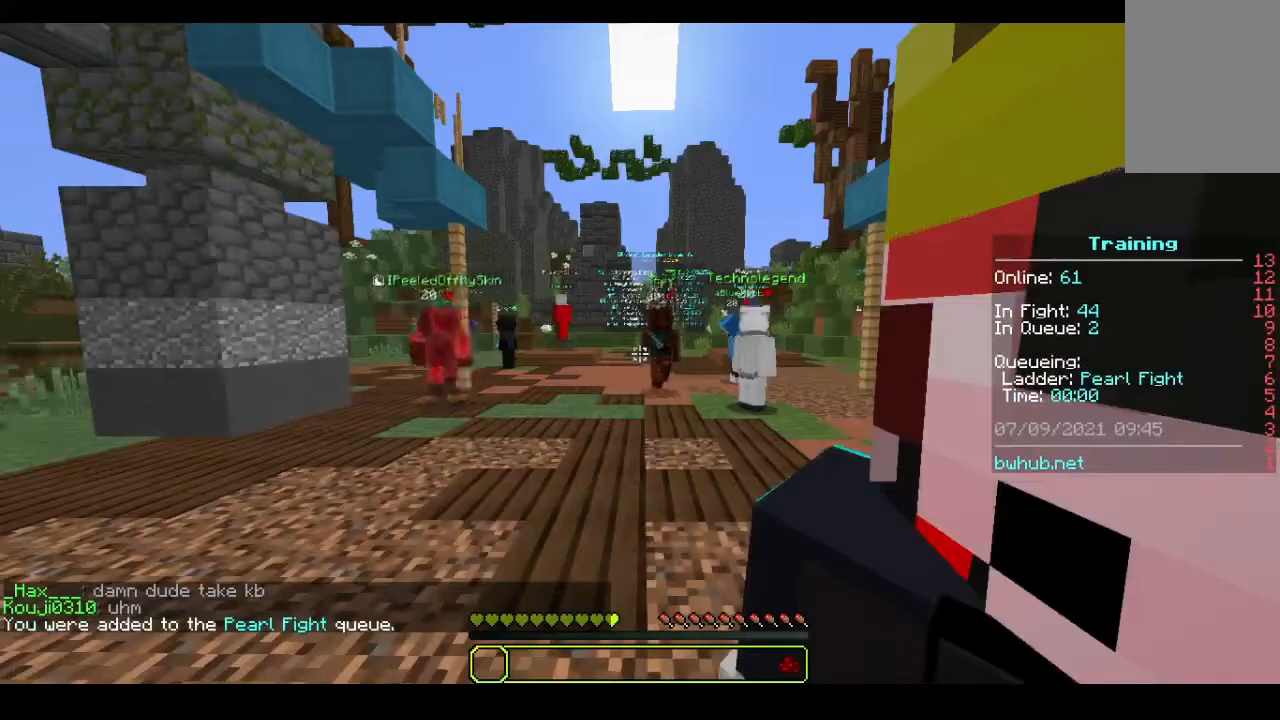
{"keys": [], "mouse": [], "events": []}
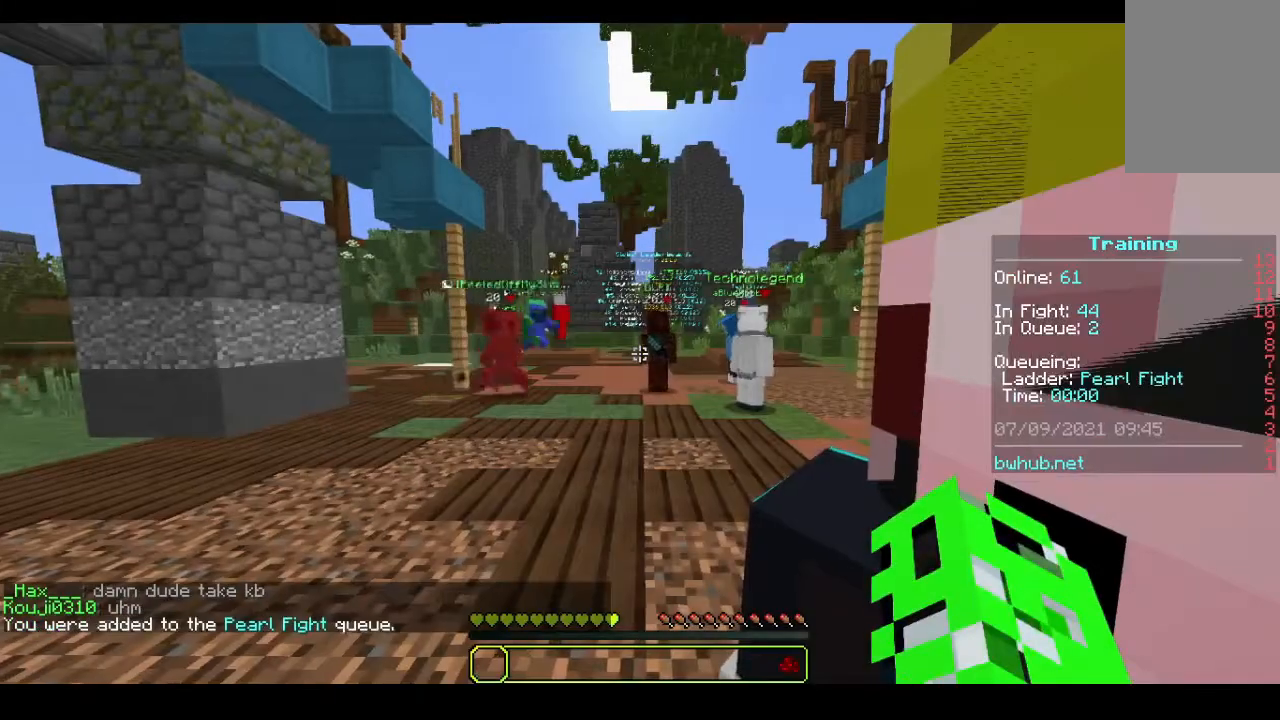
{"keys": ["a"], "mouse": [], "events": [[233, "a", "down"]]}
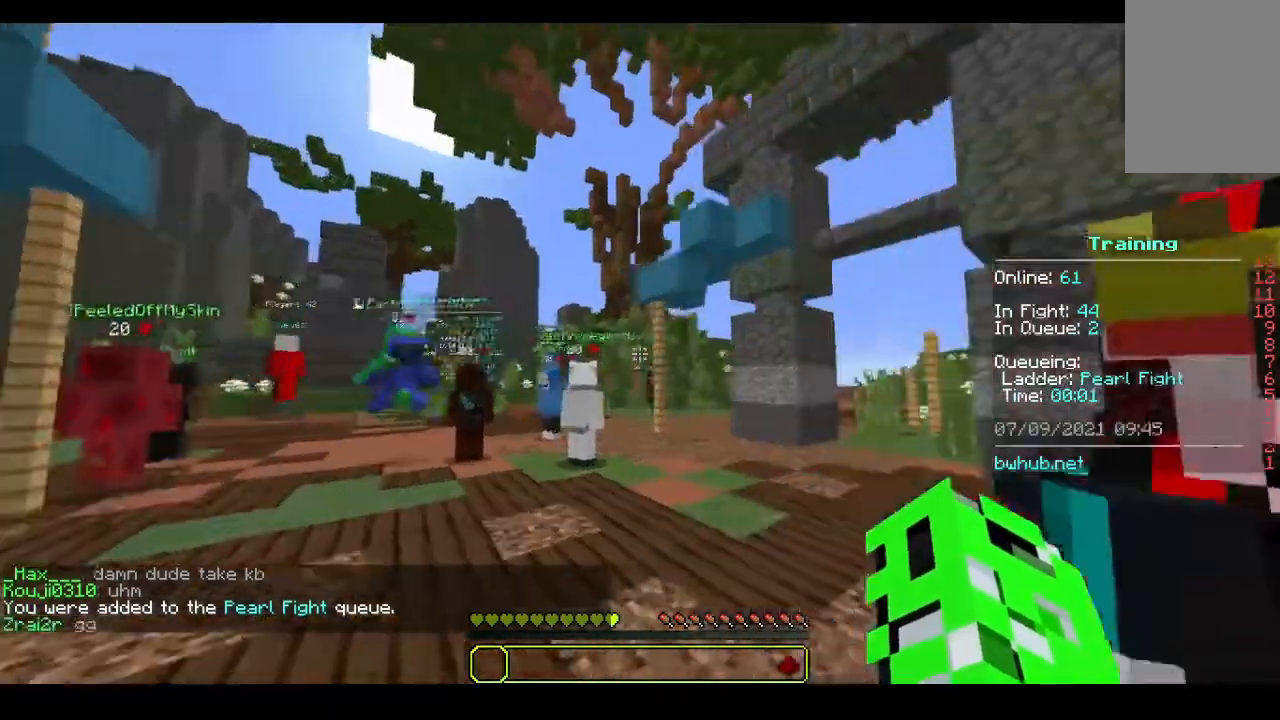
{"keys": ["a"], "mouse": [], "events": []}
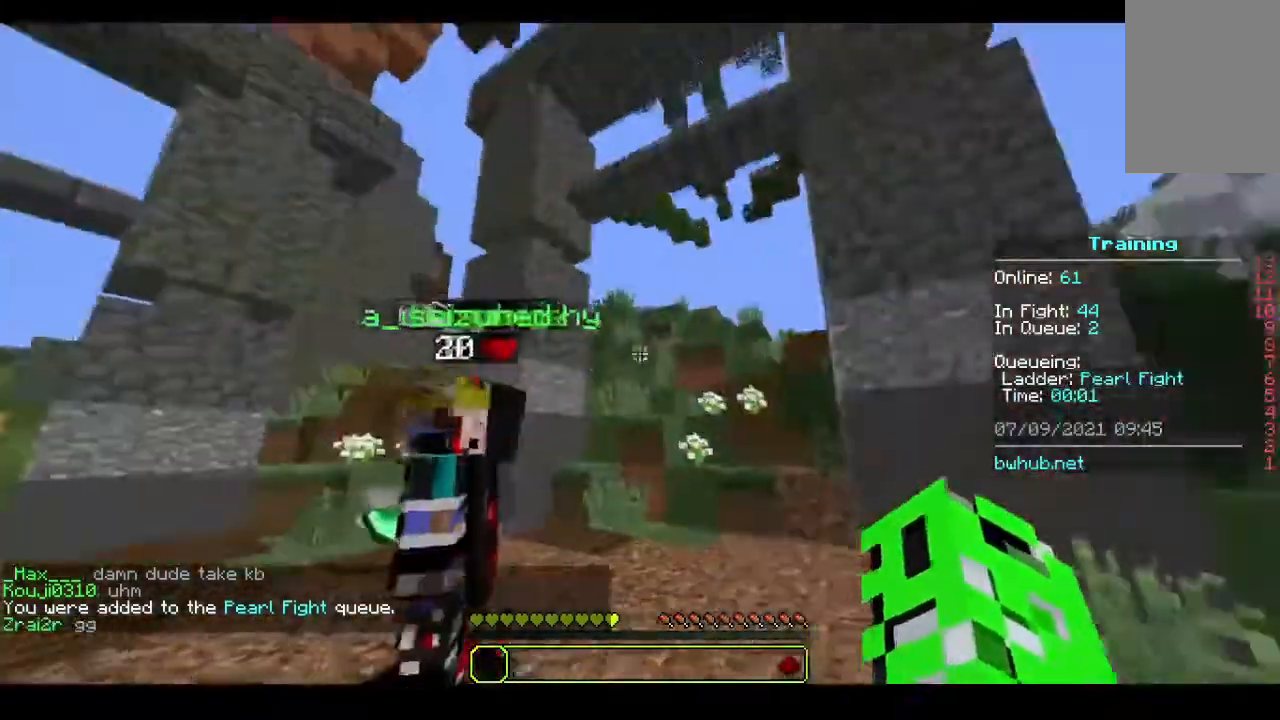
{"keys": ["w"], "mouse": [], "events": [[133, "a", "up"], [367, "w", "down"]]}
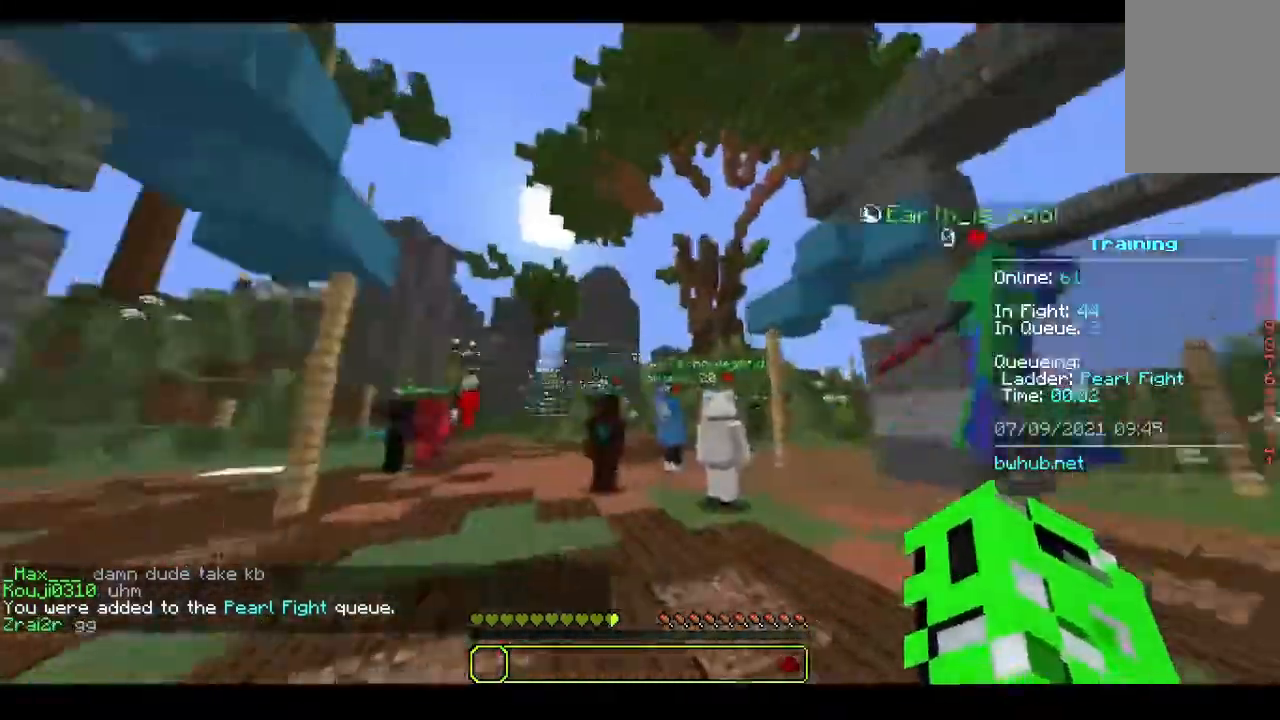
{"keys": ["w"], "mouse": [], "events": []}
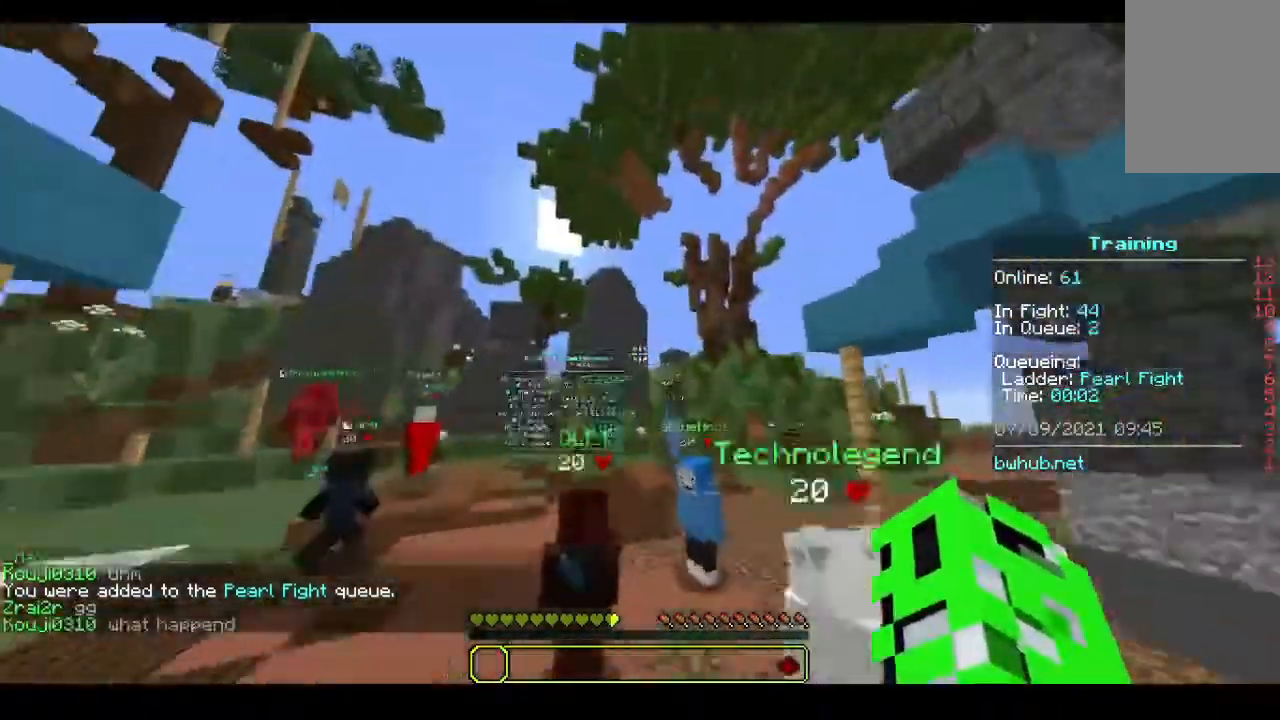
{"keys": ["w"], "mouse": [], "events": []}
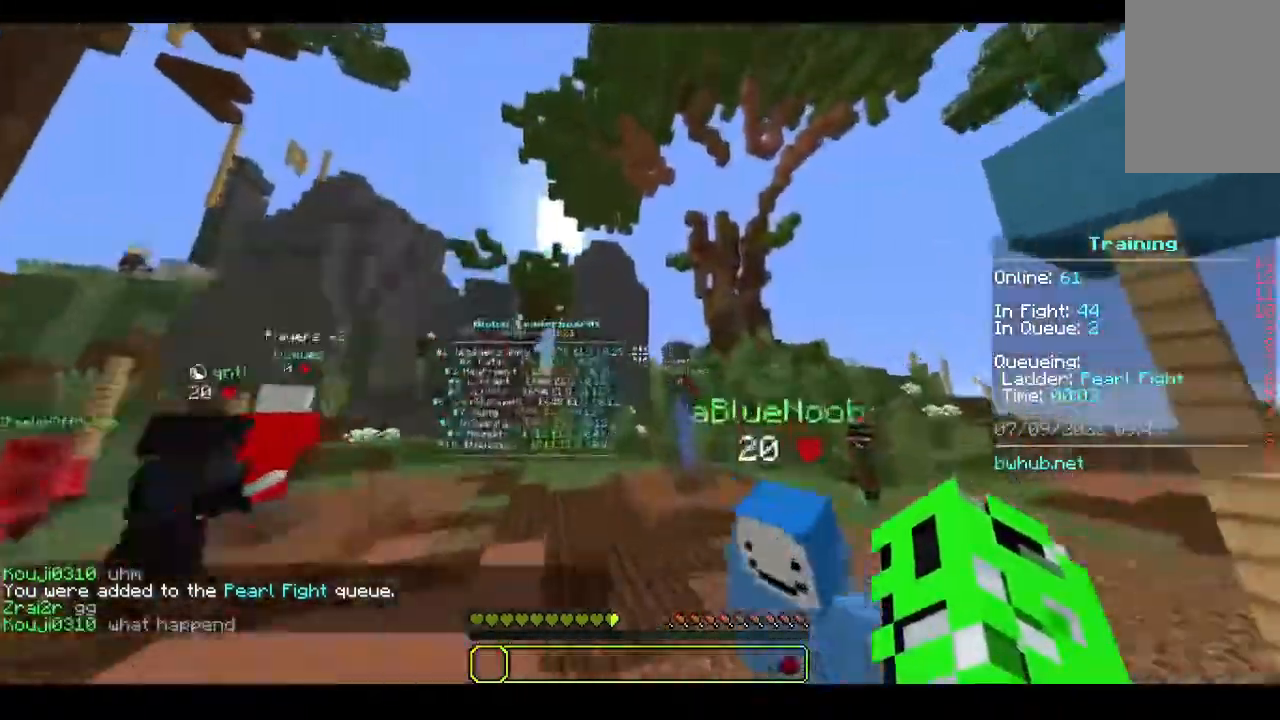
{"keys": ["w"], "mouse": [], "events": []}
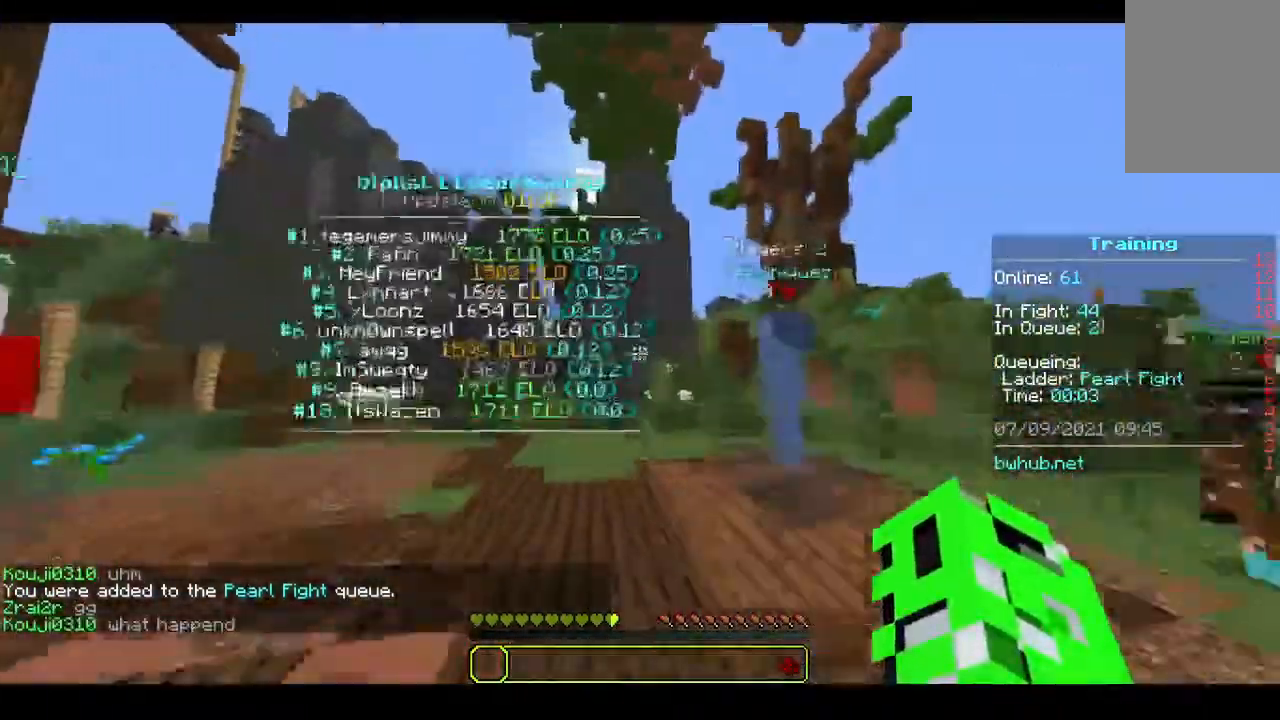
{"keys": ["w"], "mouse": [], "events": []}
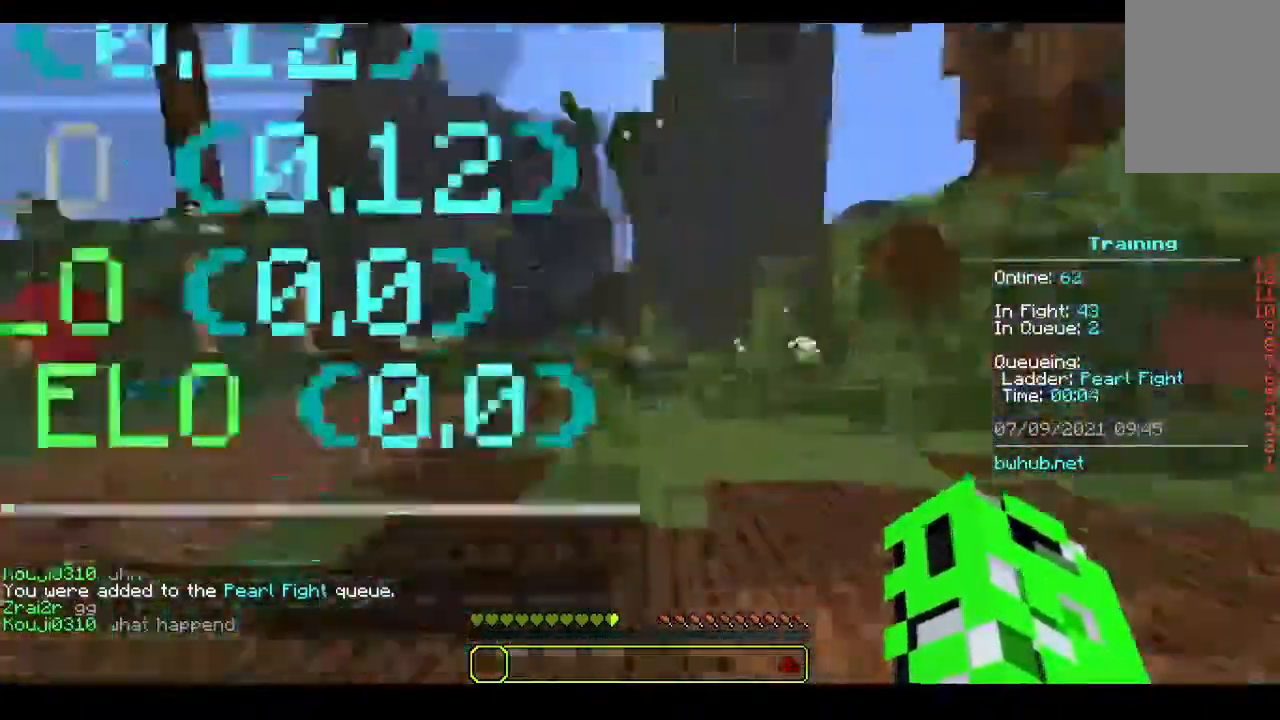
{"keys": ["w"], "mouse": [], "events": []}
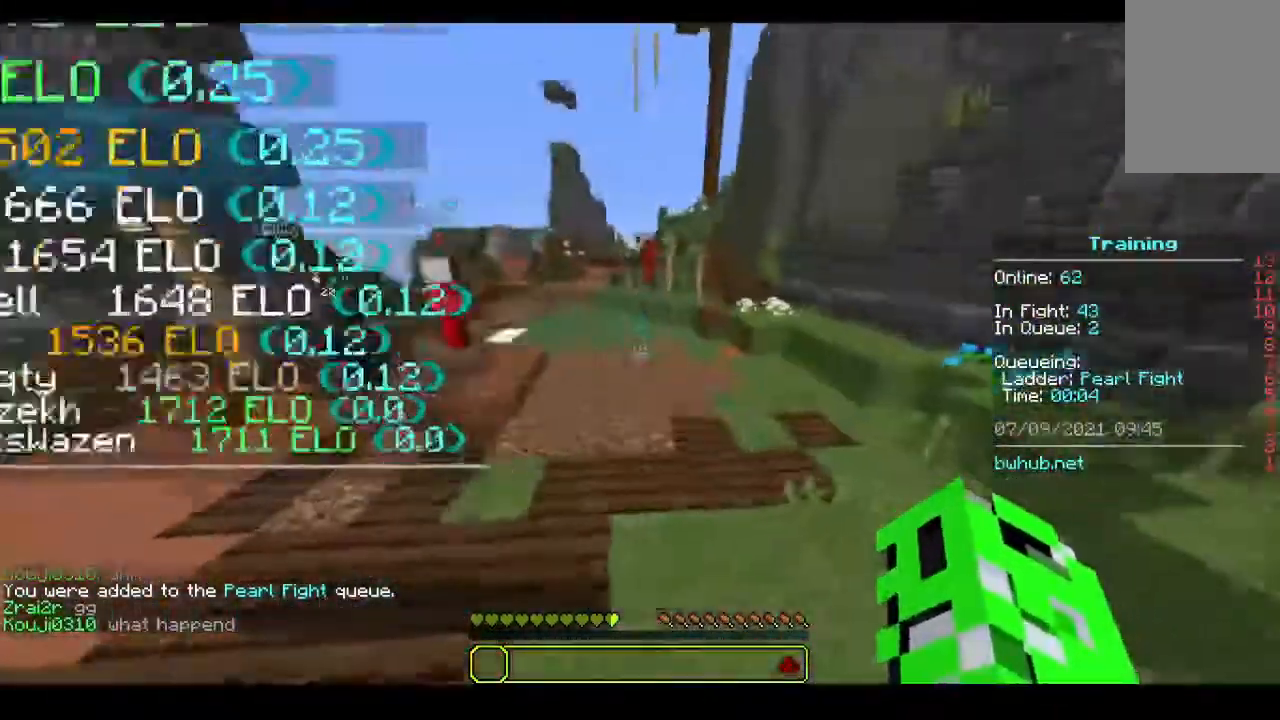
{"keys": ["w"], "mouse": [], "events": []}
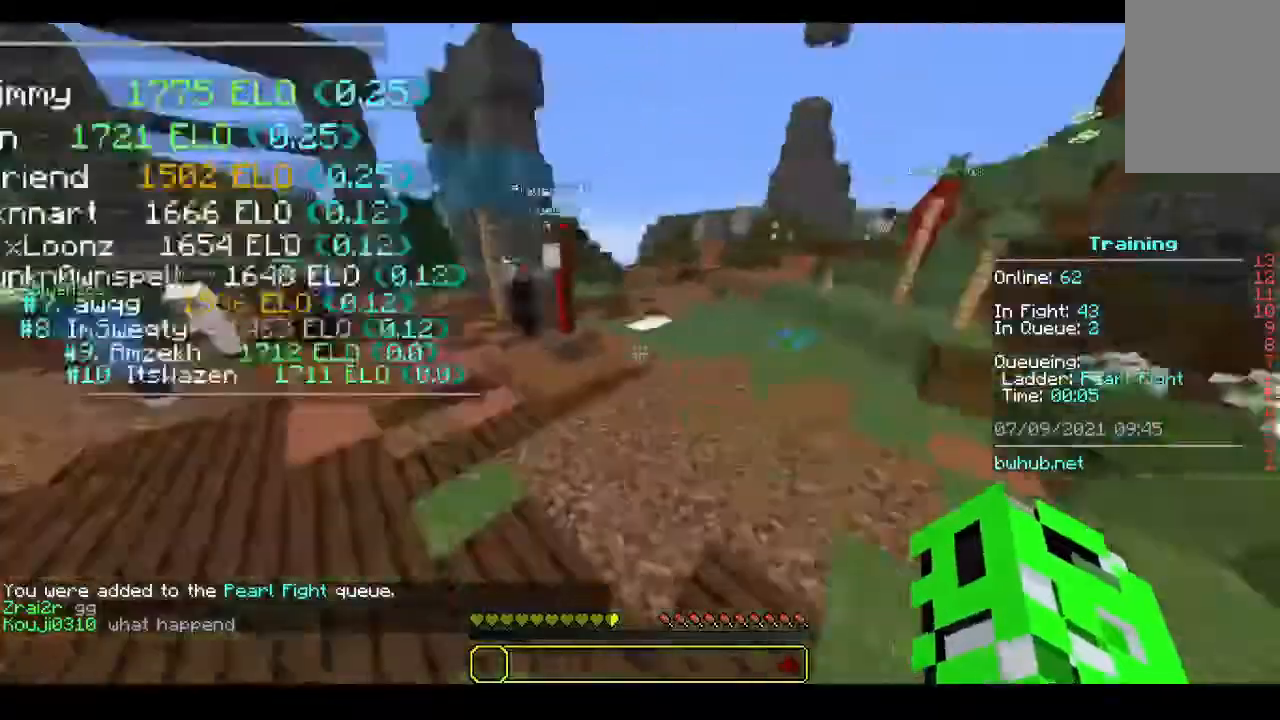
{"keys": ["w"], "mouse": [], "events": []}
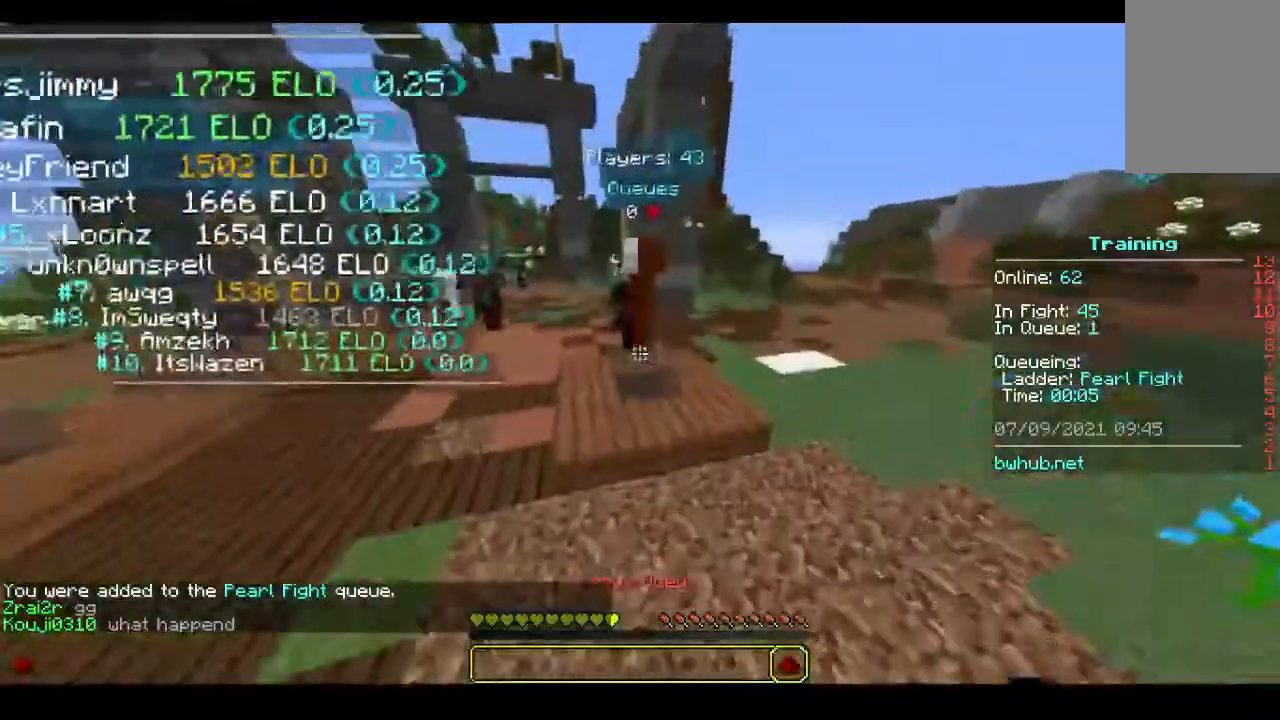
{"keys": [], "mouse": [], "events": [[67, "mouse_right", "down"], [233, "mouse_right", "up"], [433, "w", "up"]]}
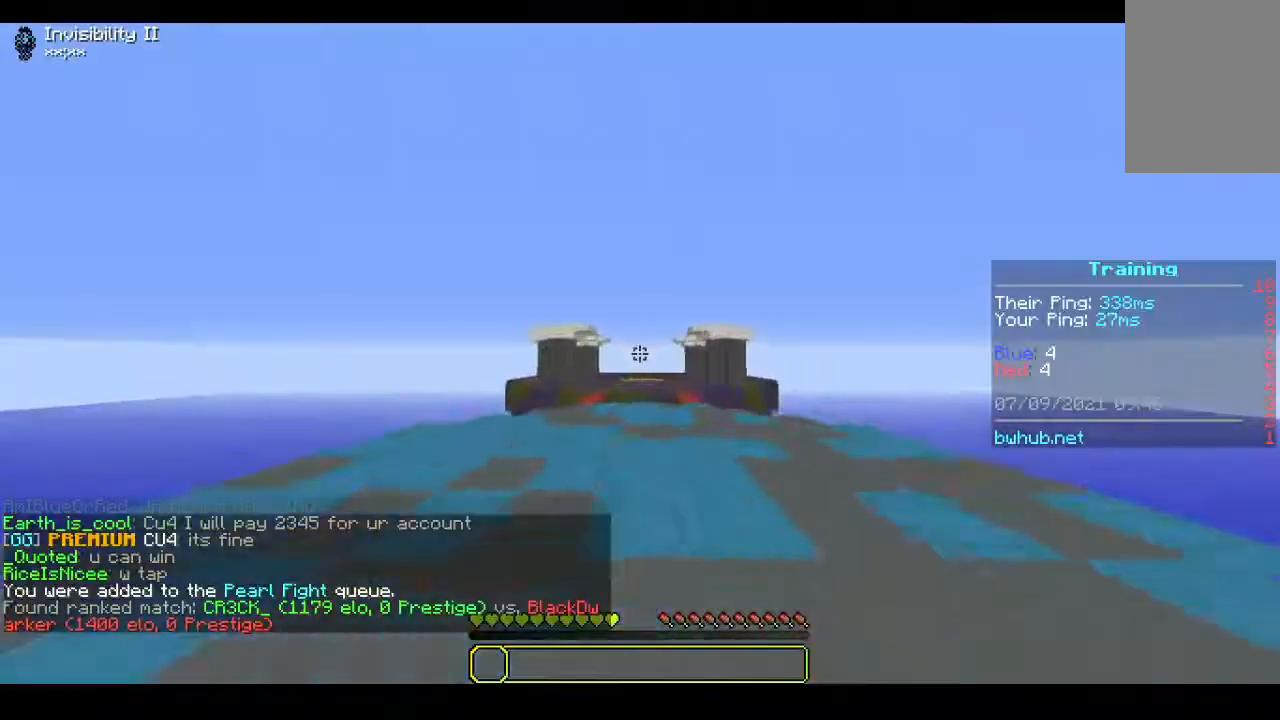
{"keys": [], "mouse": [], "events": []}
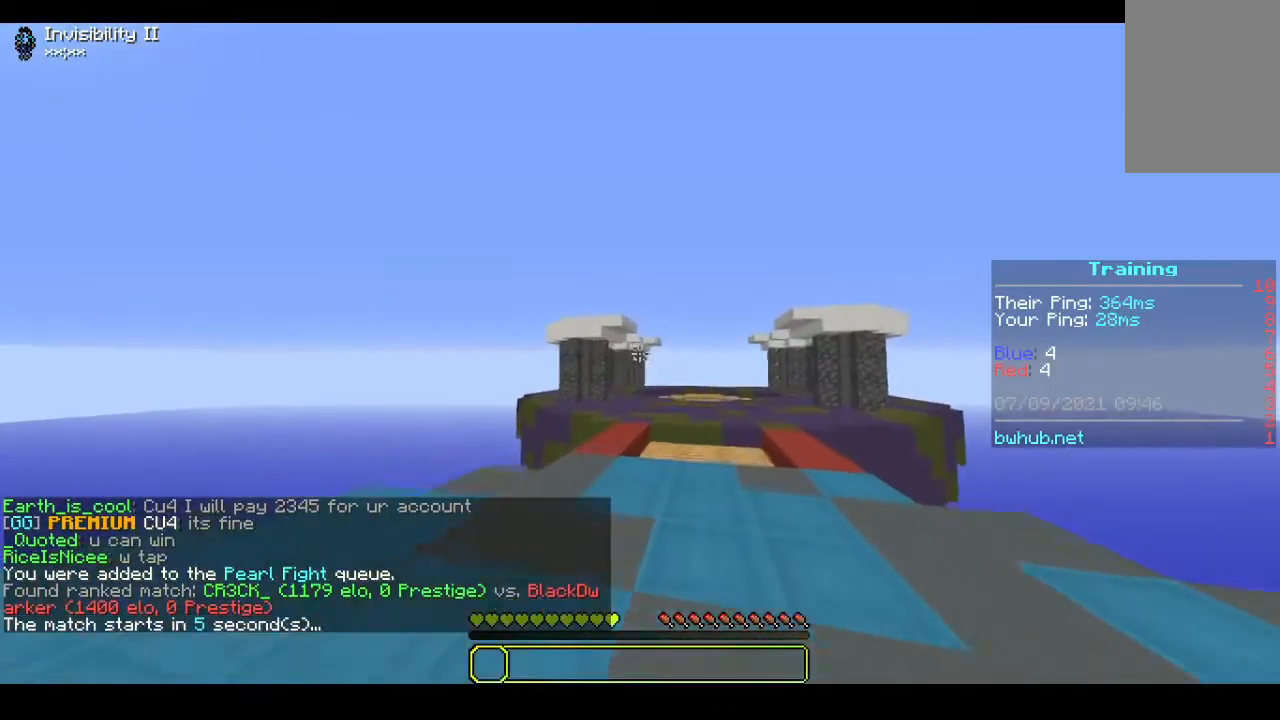
{"keys": [], "mouse": [], "events": []}
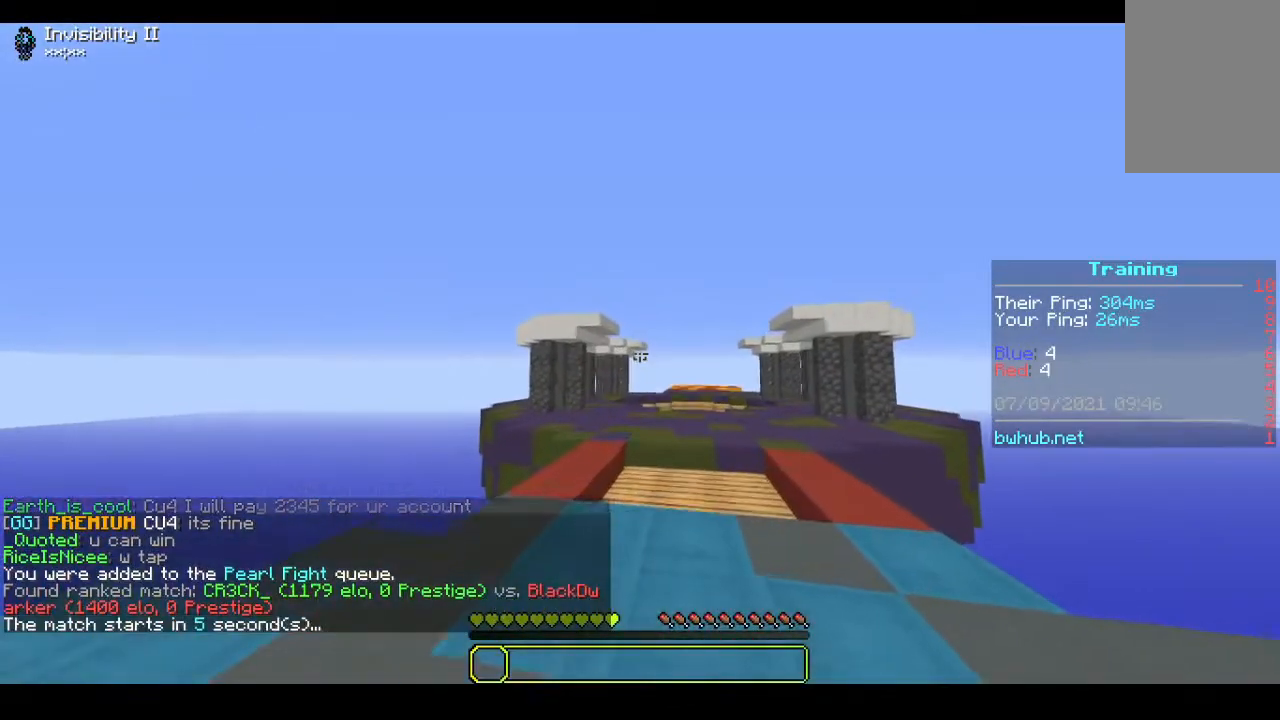
{"keys": [], "mouse": [], "events": []}
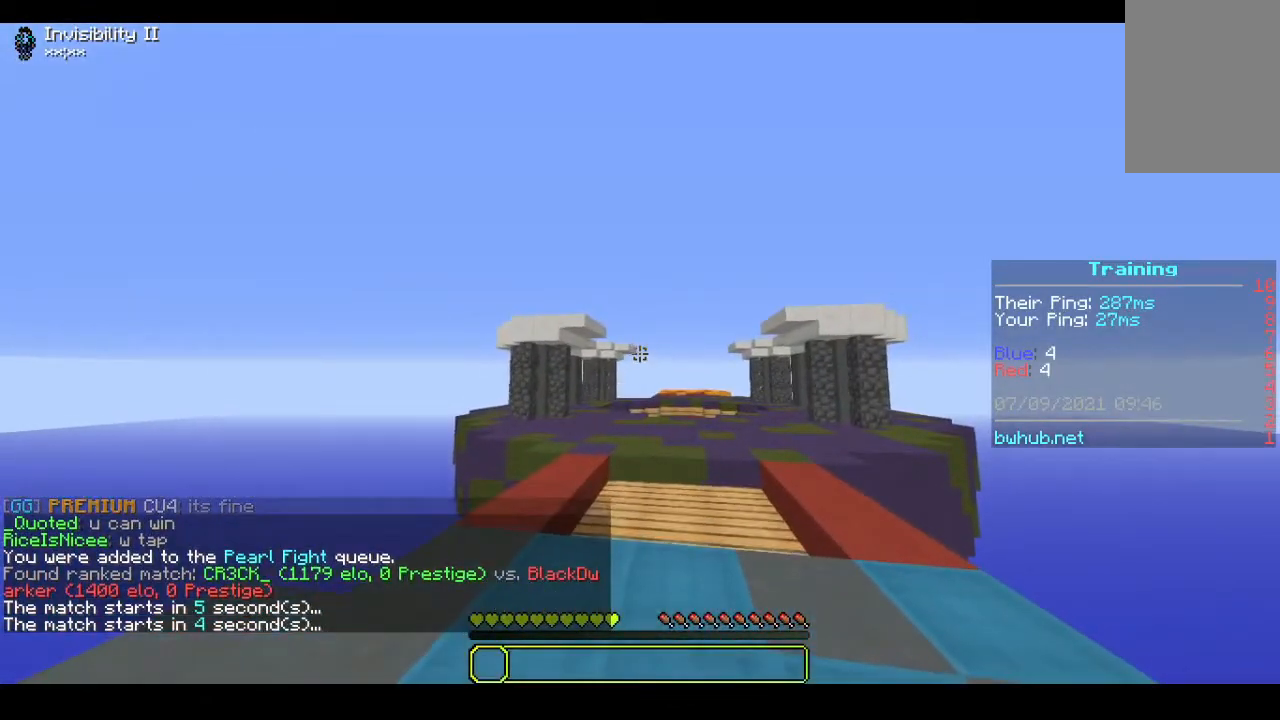
{"keys": [], "mouse": [], "events": []}
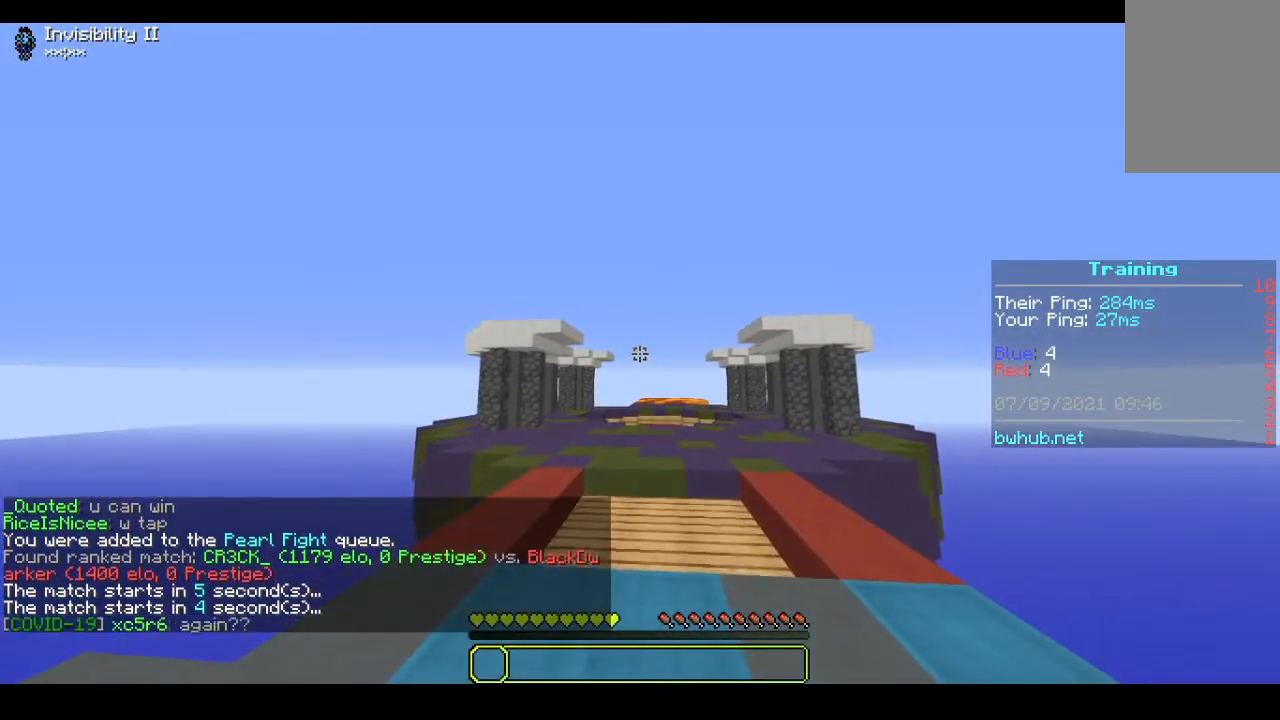
{"keys": [], "mouse": [], "events": []}
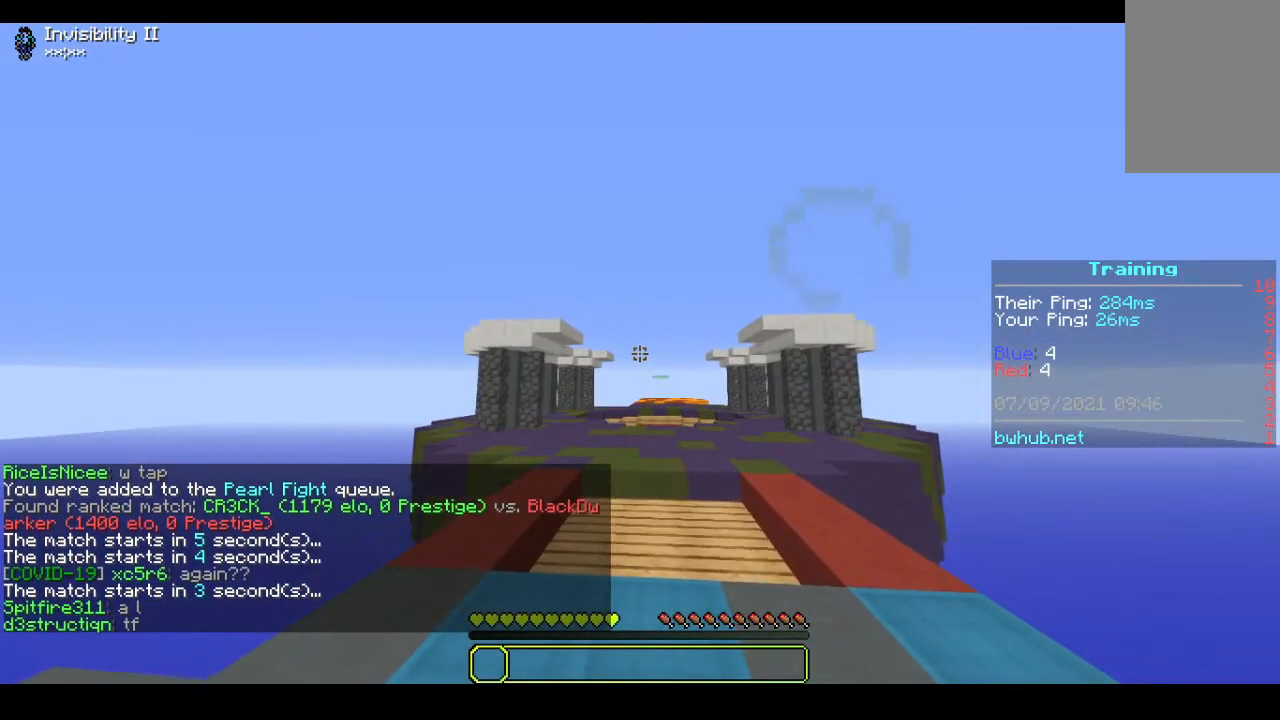
{"keys": [], "mouse": [], "events": []}
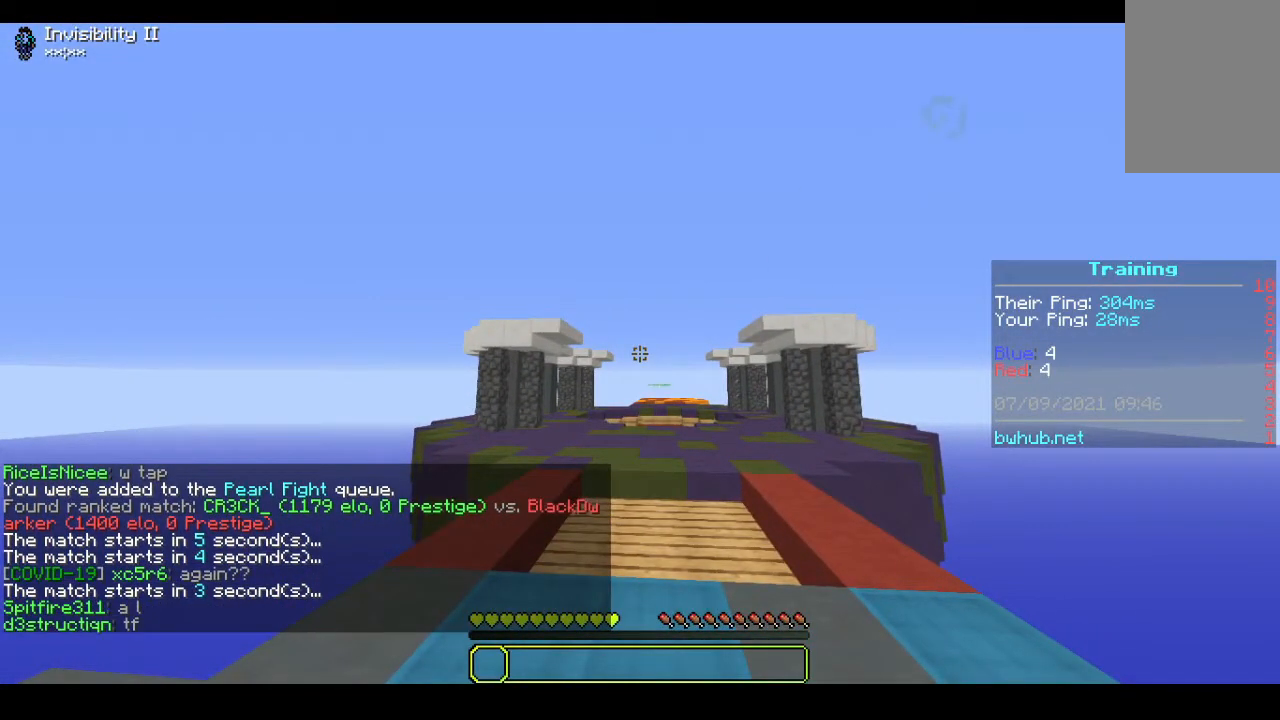
{"keys": [], "mouse": [], "events": []}
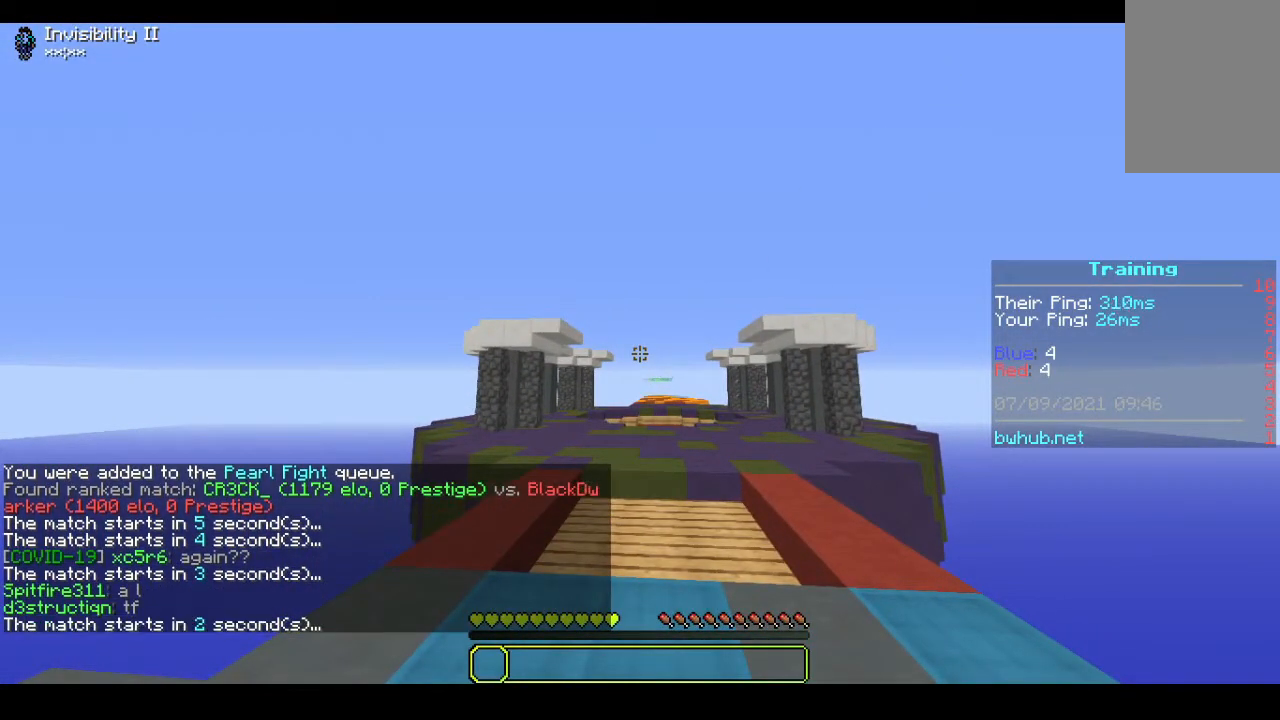
{"keys": [], "mouse": [], "events": [[367, "w", "down"], [433, "w", "up"]]}
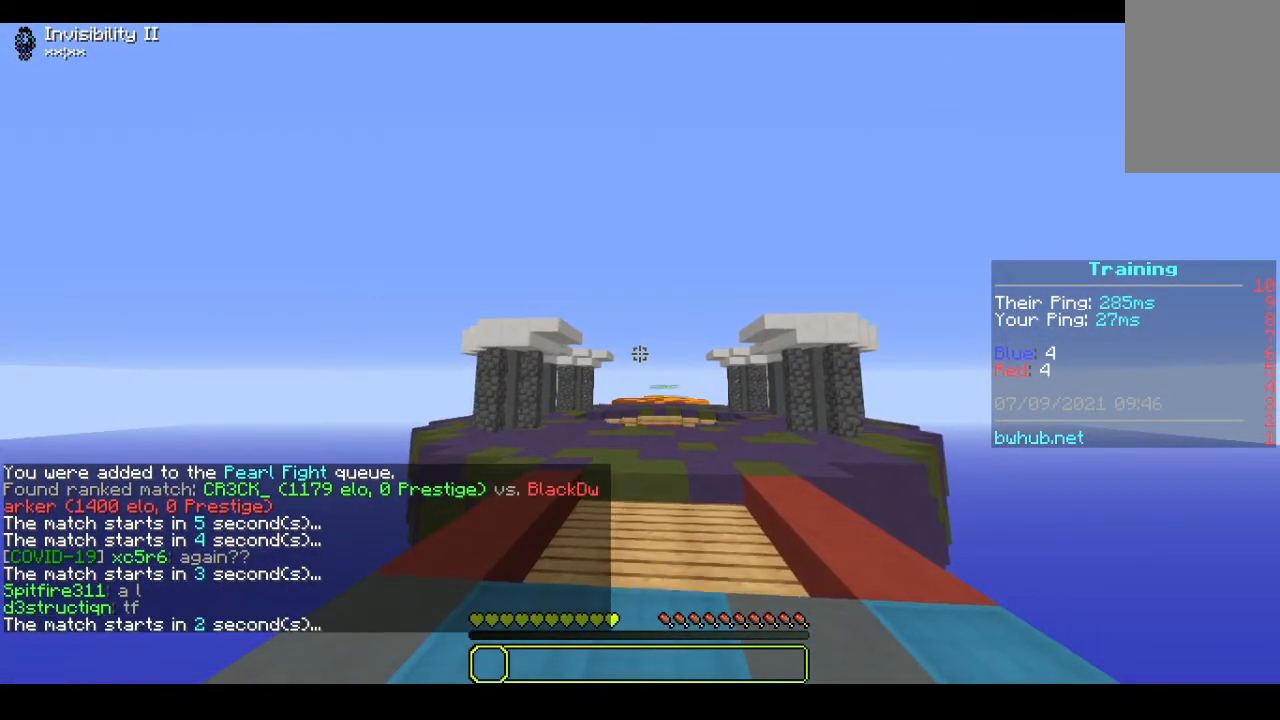
{"keys": [], "mouse": [], "events": []}
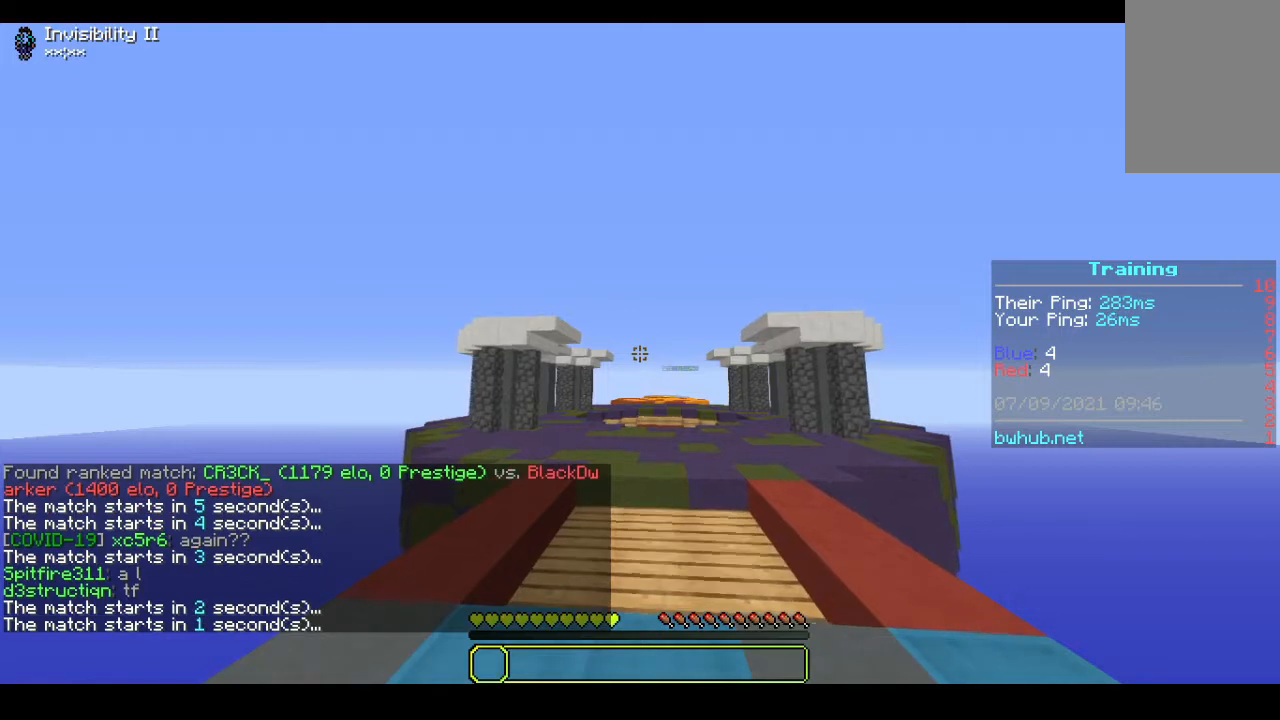
{"keys": ["w"], "mouse": [], "events": [[267, "w", "down"]]}
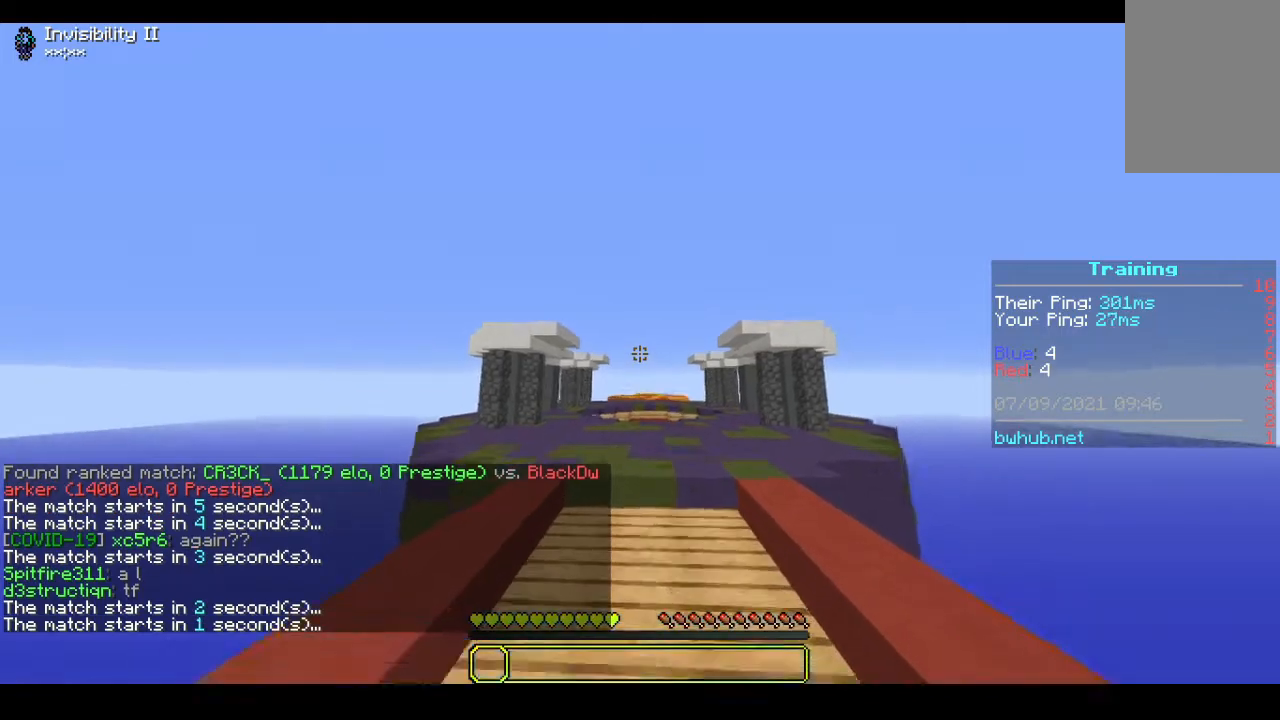
{"keys": [], "mouse": [], "events": [[433, "w", "up"]]}
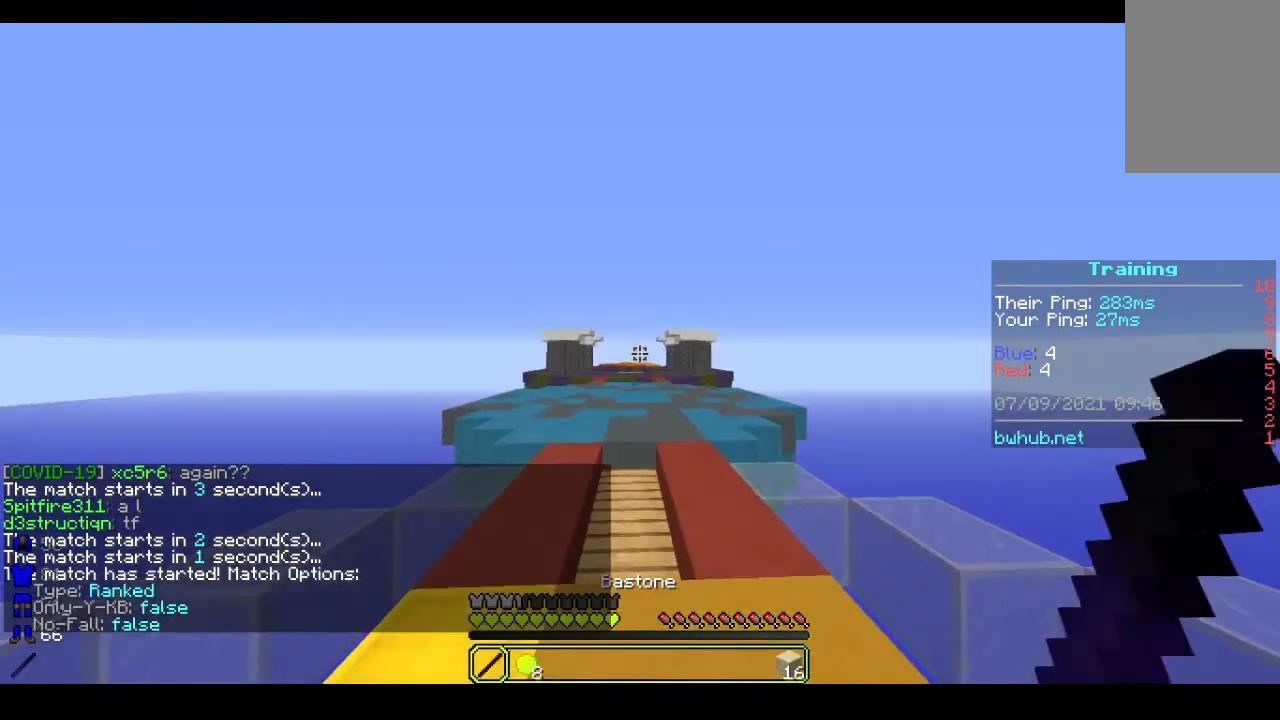
{"keys": ["w"], "mouse": [], "events": [[200, "w", "down"]]}
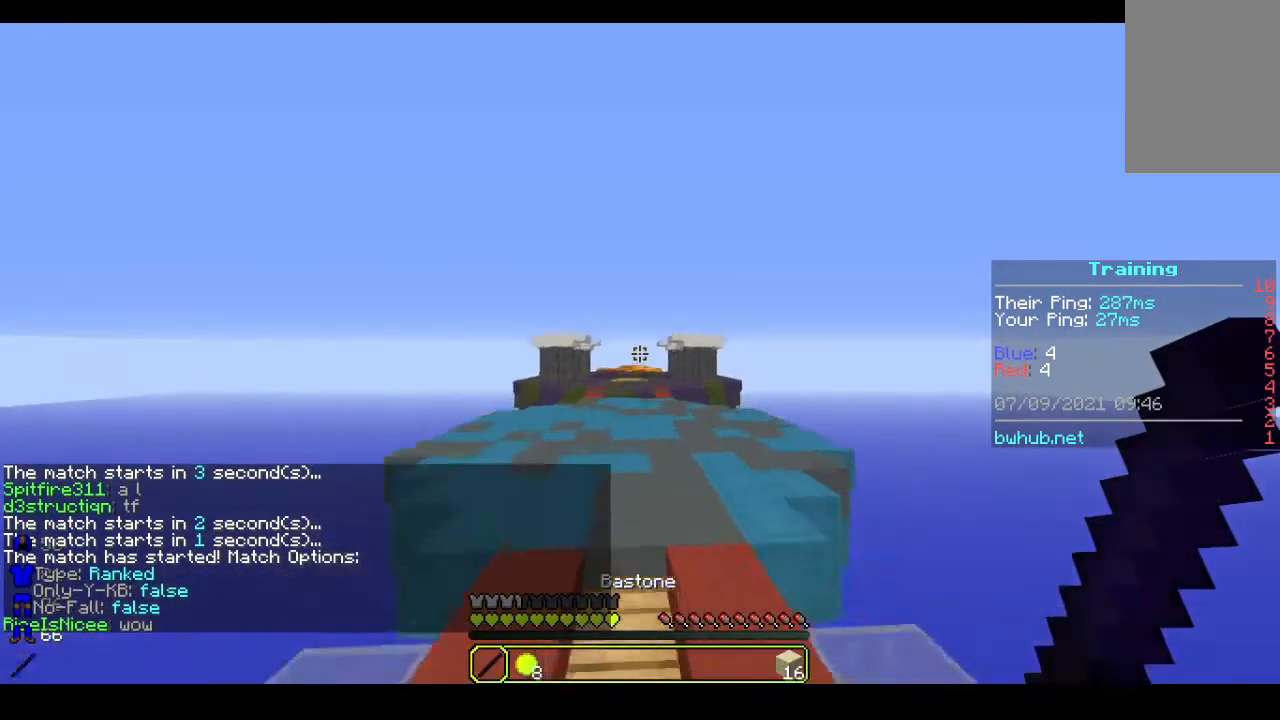
{"keys": ["w"], "mouse": [], "events": []}
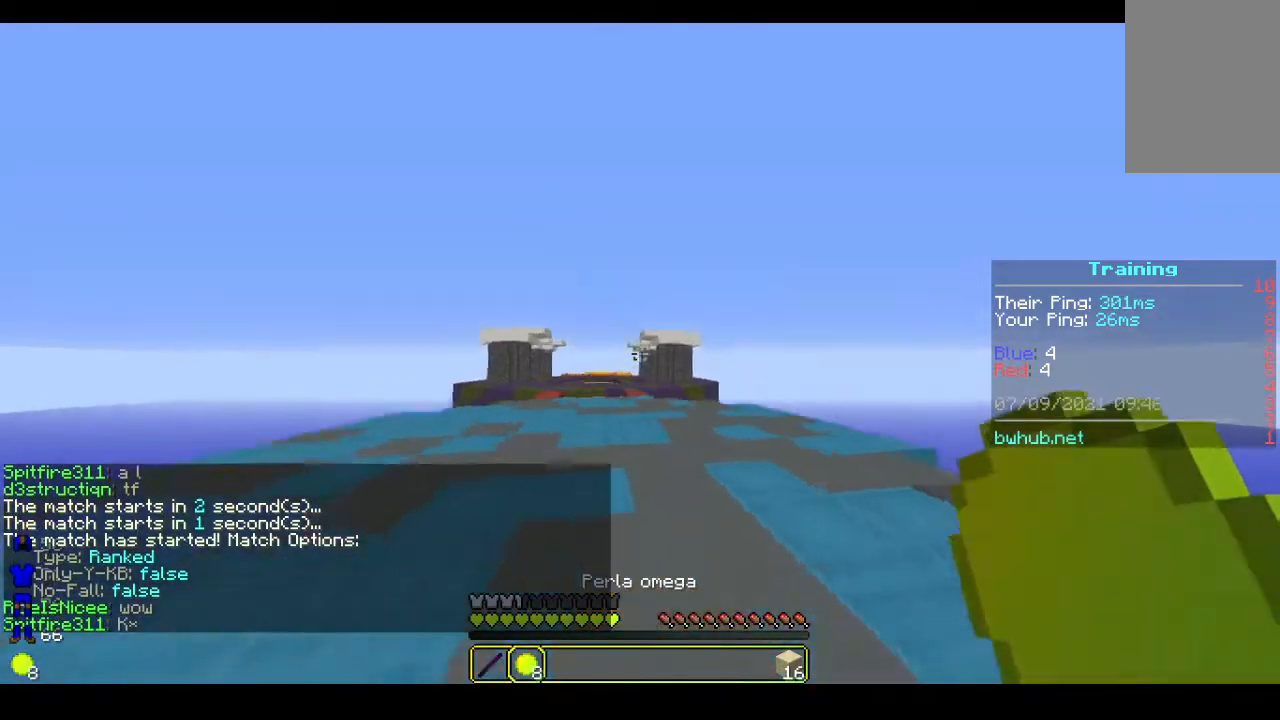
{"keys": ["w"], "mouse": [], "events": []}
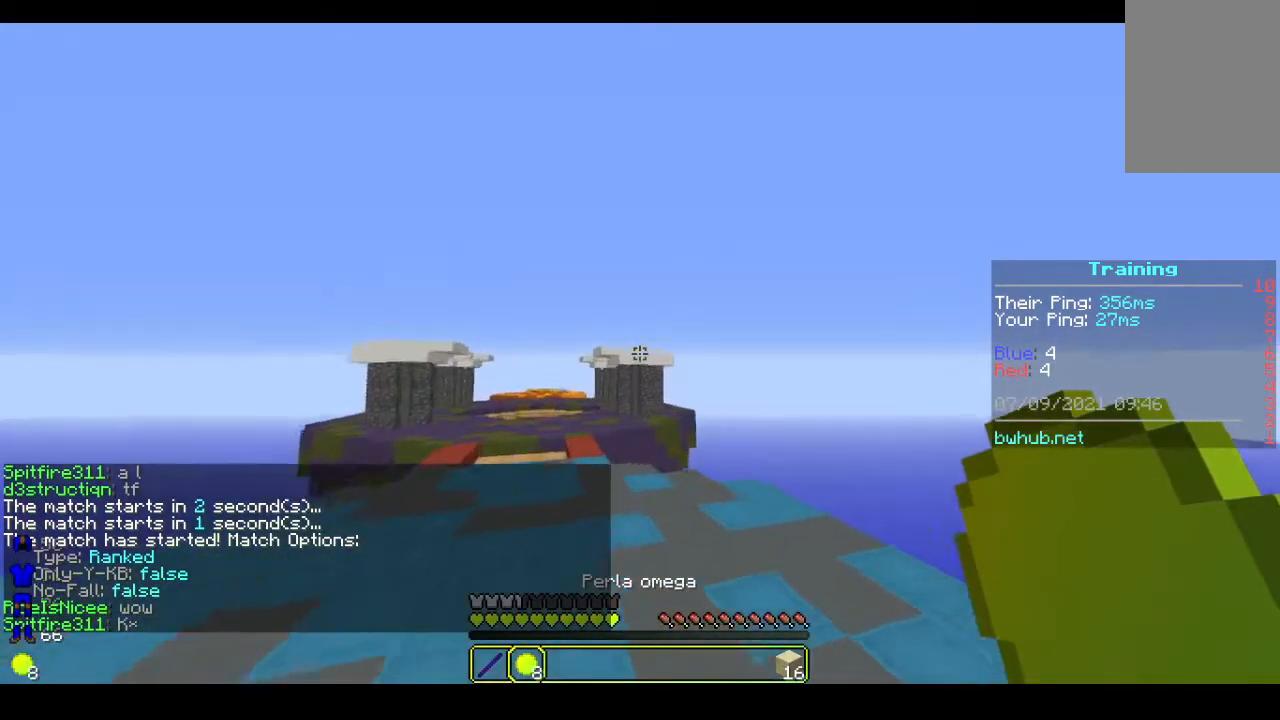
{"keys": [], "mouse": [], "events": [[233, "mouse_right", "down"], [400, "mouse_right", "up"], [500, "w", "up"]]}